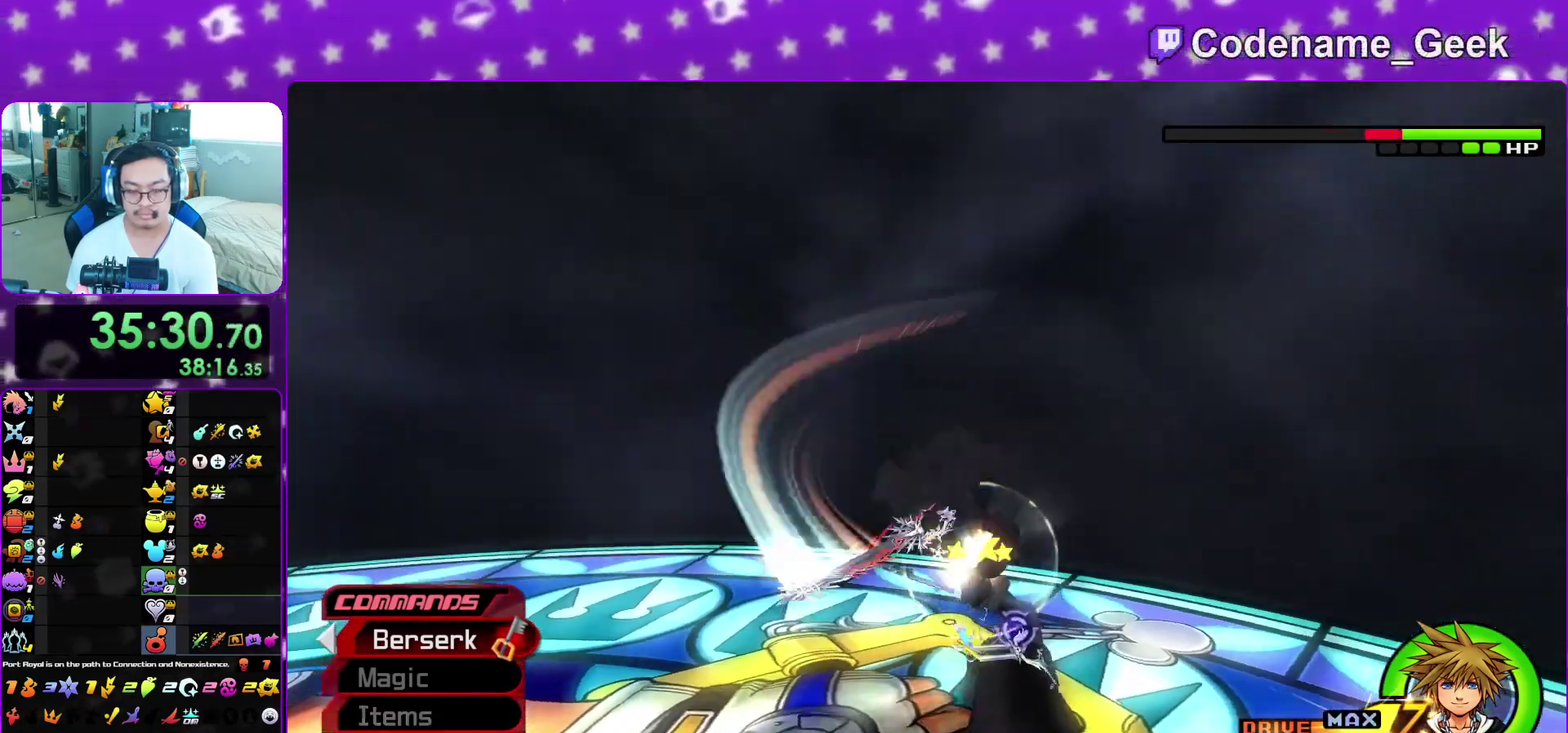
Gameplay with a controller (Nintendo layout); each line is a JSON object with the inputs held at the frame after it (dt_ms = milliseconds from this image to that frame). "events" lists button and stick changes between this image and that frame as [ms after this image, input, new state], when the widget could be followed in between. This overlay highlights the sticks when they move; stick clicks (L3 R3) are not distinguishable. Not read: L3 R3 SELECT START.
{"dt_ms": 400, "buttons": [], "left_stick": "down-left", "right_stick": "center", "events": [[17, "A", "up"], [167, "right_stick", "up"], [217, "right_stick", "down-right"], [367, "right_stick", "center"], [383, "left_stick", "down-left"]]}
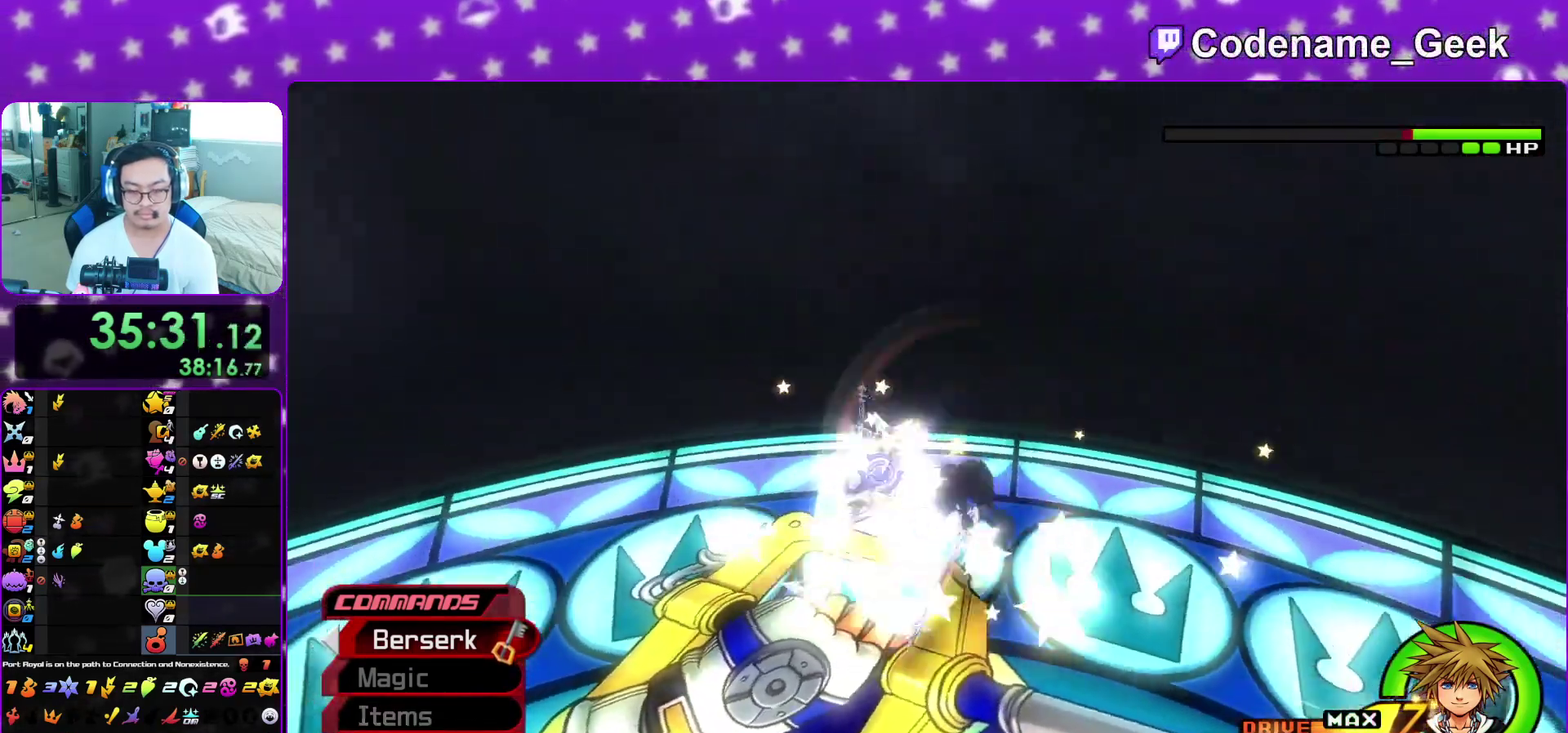
{"dt_ms": 500, "buttons": [], "left_stick": "center", "right_stick": "center", "events": [[67, "left_stick", "left"], [217, "B", "down"], [250, "left_stick", "center"], [283, "B", "up"], [350, "A", "down"], [467, "A", "up"]]}
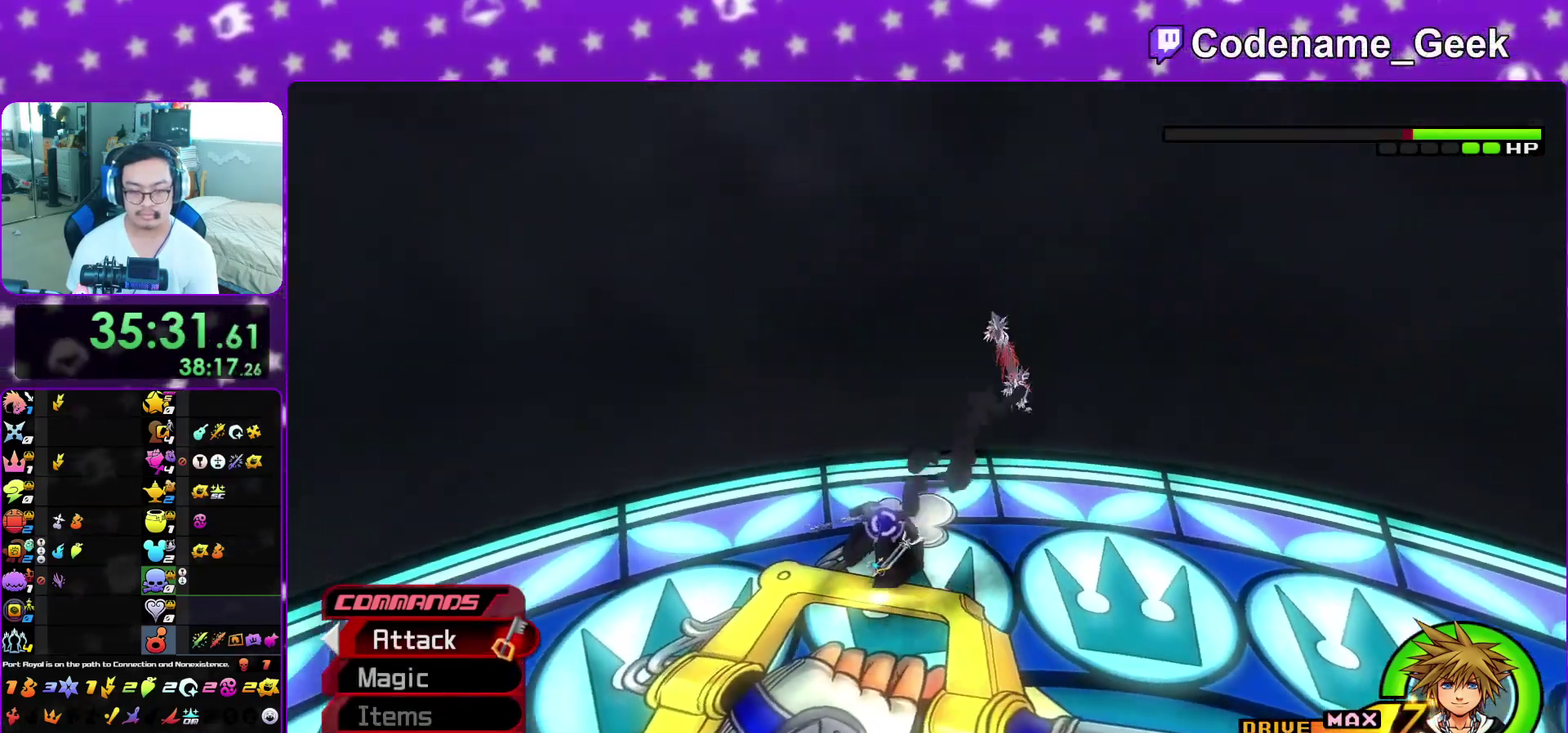
{"dt_ms": 500, "buttons": ["R2"], "left_stick": "down", "right_stick": "down-left"}
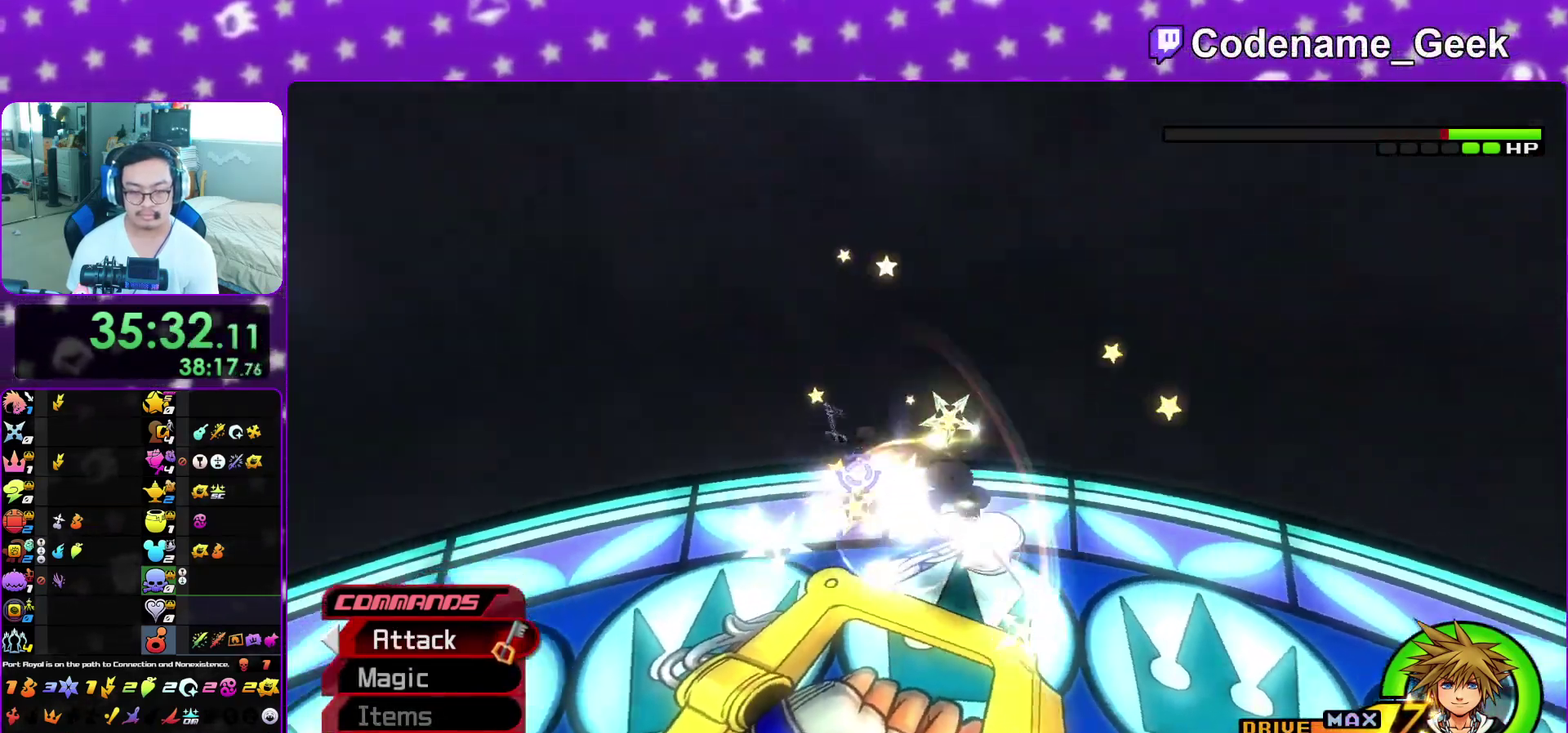
{"dt_ms": 400, "buttons": [], "left_stick": "right", "right_stick": "center"}
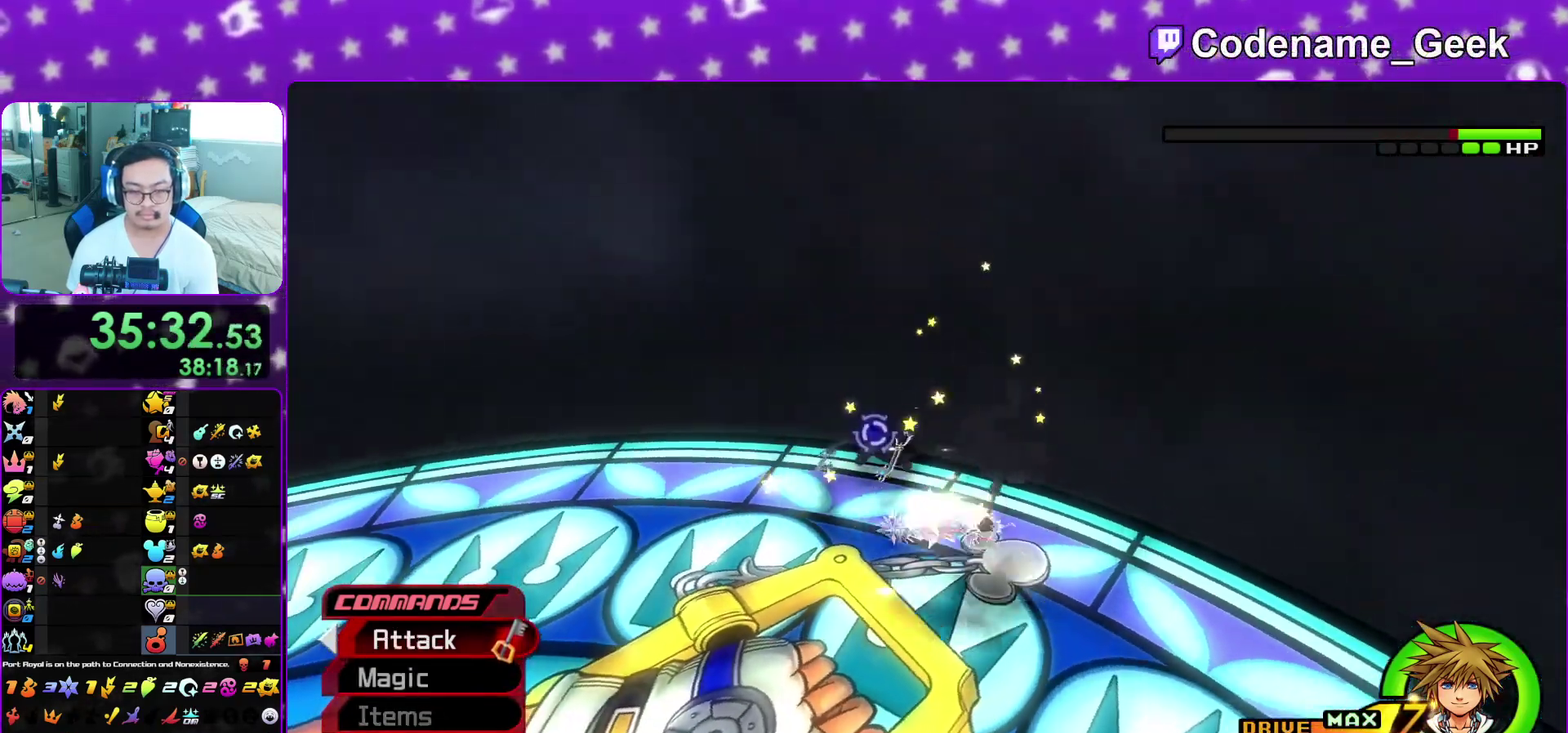
{"dt_ms": 600, "buttons": [], "left_stick": "center", "right_stick": "left", "events": [[83, "left_stick", "down-right"], [133, "left_stick", "center"], [217, "A", "down"], [333, "A", "up"], [500, "right_stick", "left"]]}
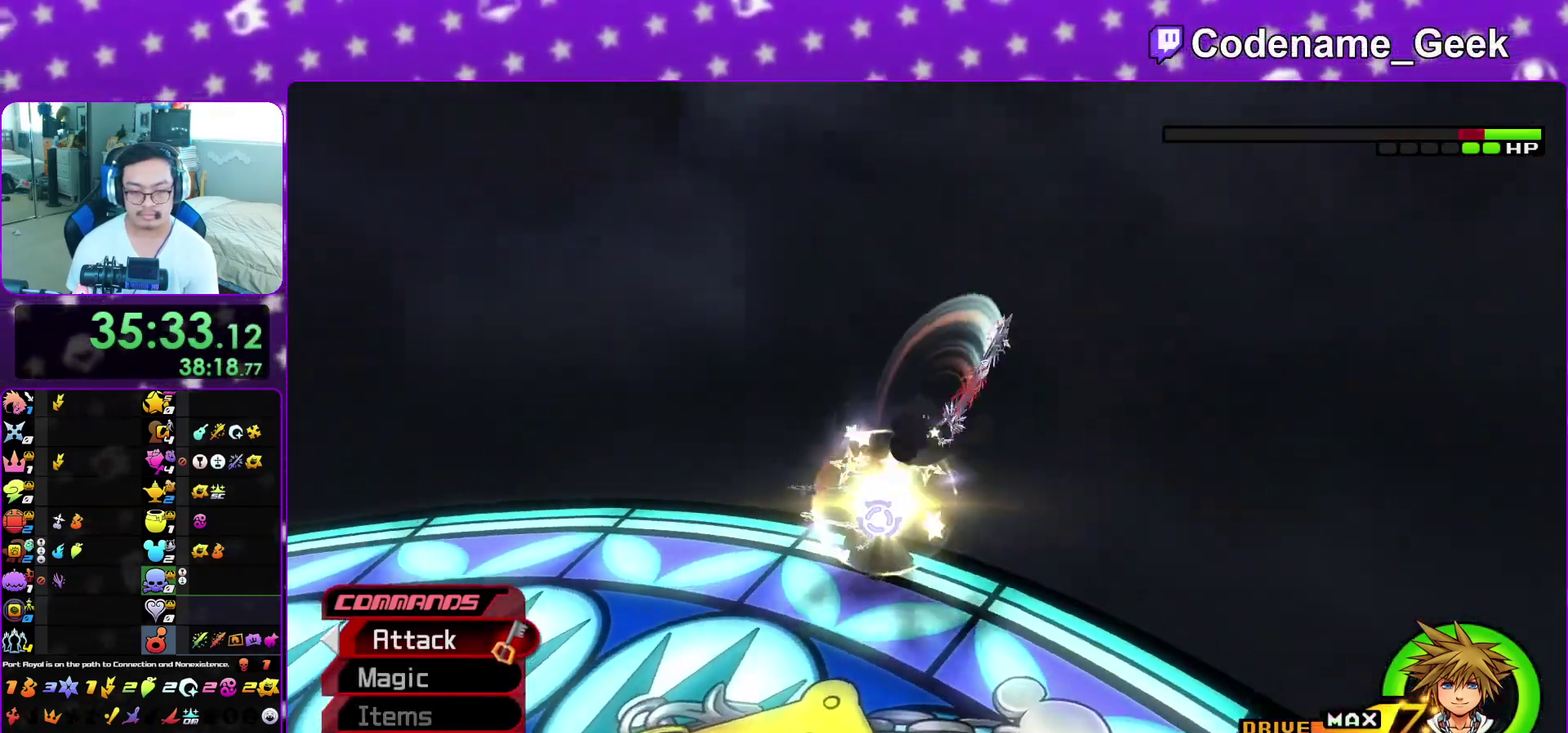
{"dt_ms": 500, "buttons": [], "left_stick": "center", "right_stick": "down-left", "events": [[83, "right_stick", "center"], [433, "right_stick", "down-left"]]}
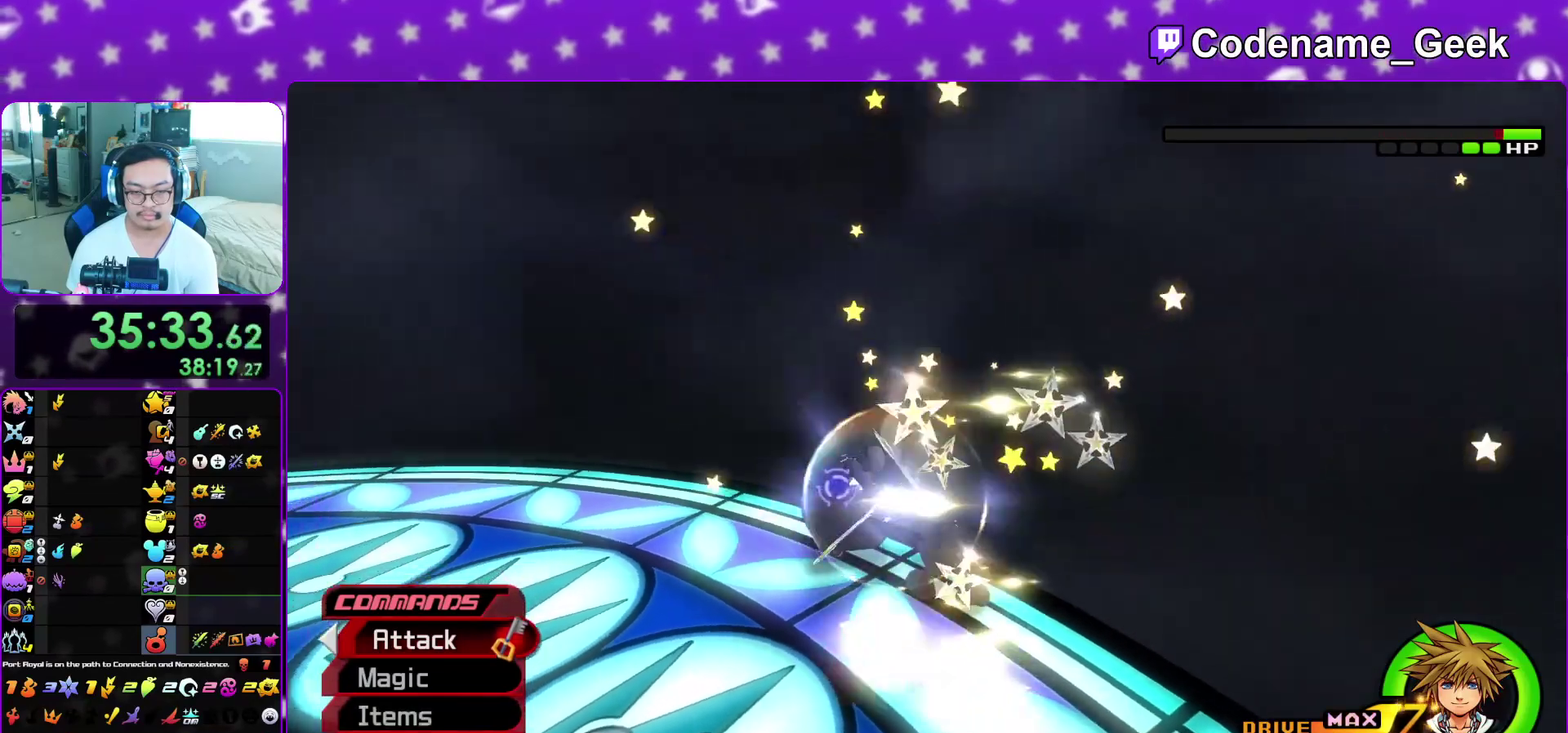
{"dt_ms": 500, "buttons": [], "left_stick": "center", "right_stick": "center", "events": [[83, "right_stick", "center"], [217, "B", "down"], [283, "B", "up"], [333, "A", "down"], [450, "A", "up"]]}
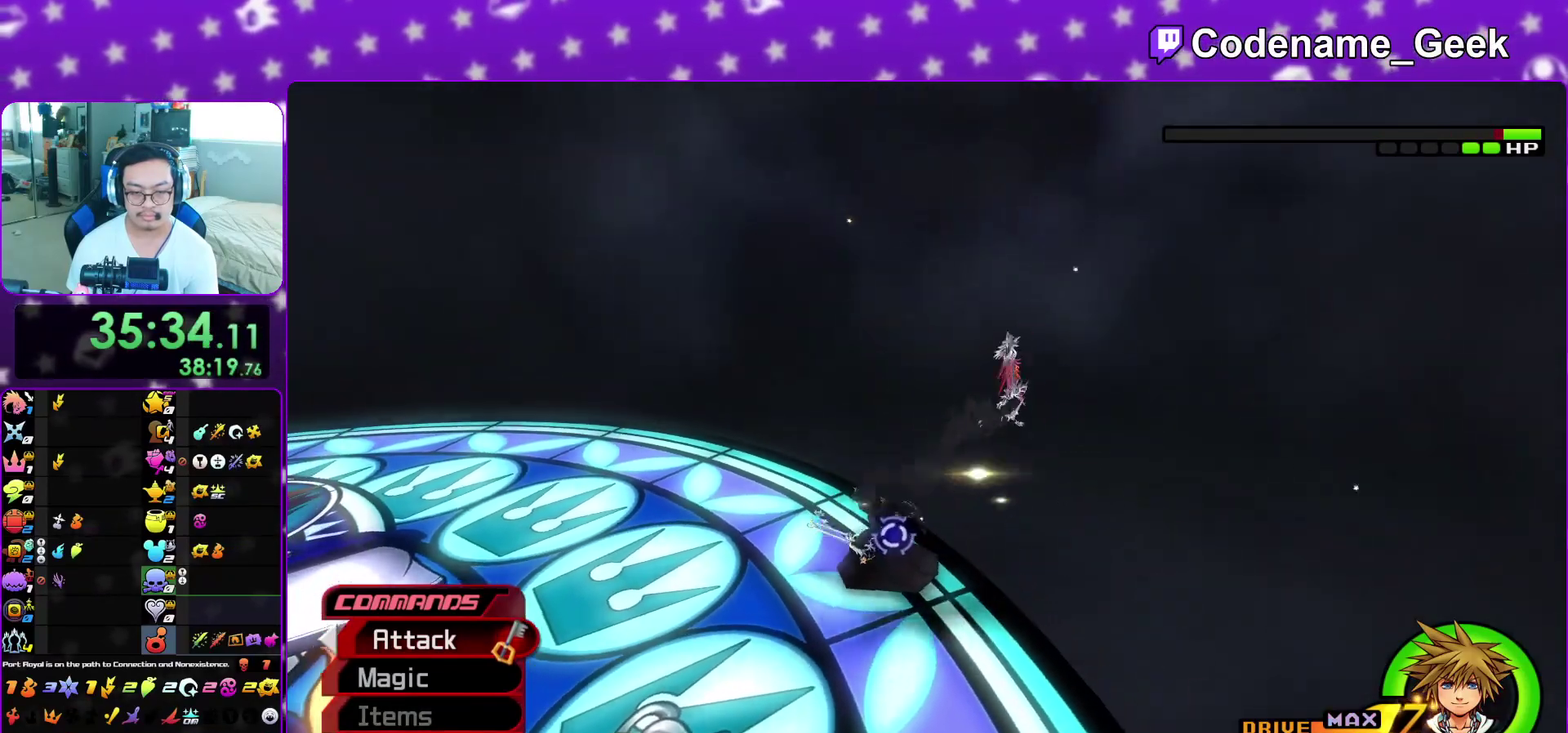
{"dt_ms": 600, "buttons": [], "left_stick": "center", "right_stick": "center", "events": [[233, "right_stick", "down-left"], [317, "right_stick", "center"], [417, "right_stick", "down"], [500, "right_stick", "center"]]}
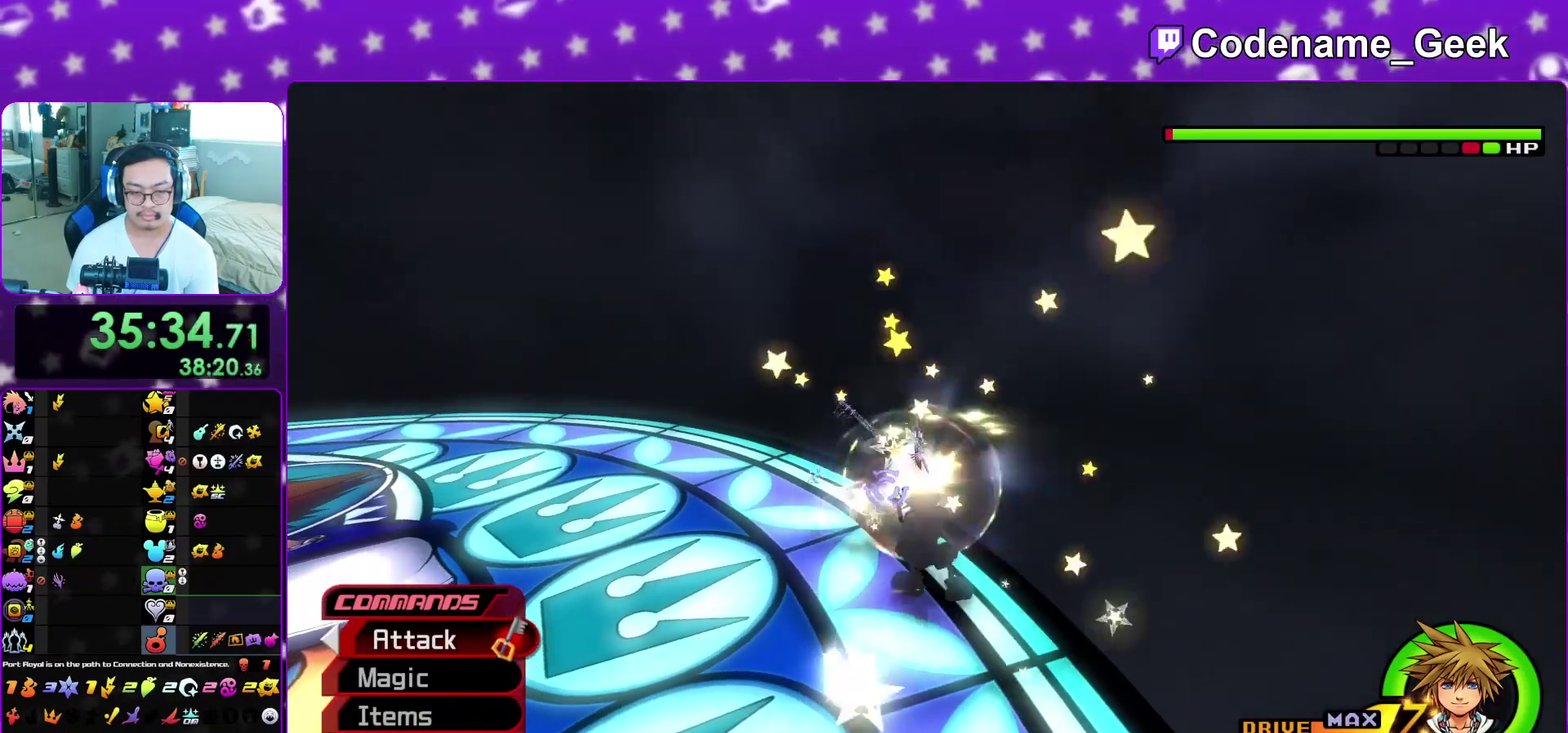
{"dt_ms": 400, "buttons": [], "left_stick": "center", "right_stick": "center", "events": [[17, "right_stick", "down"], [167, "right_stick", "center"]]}
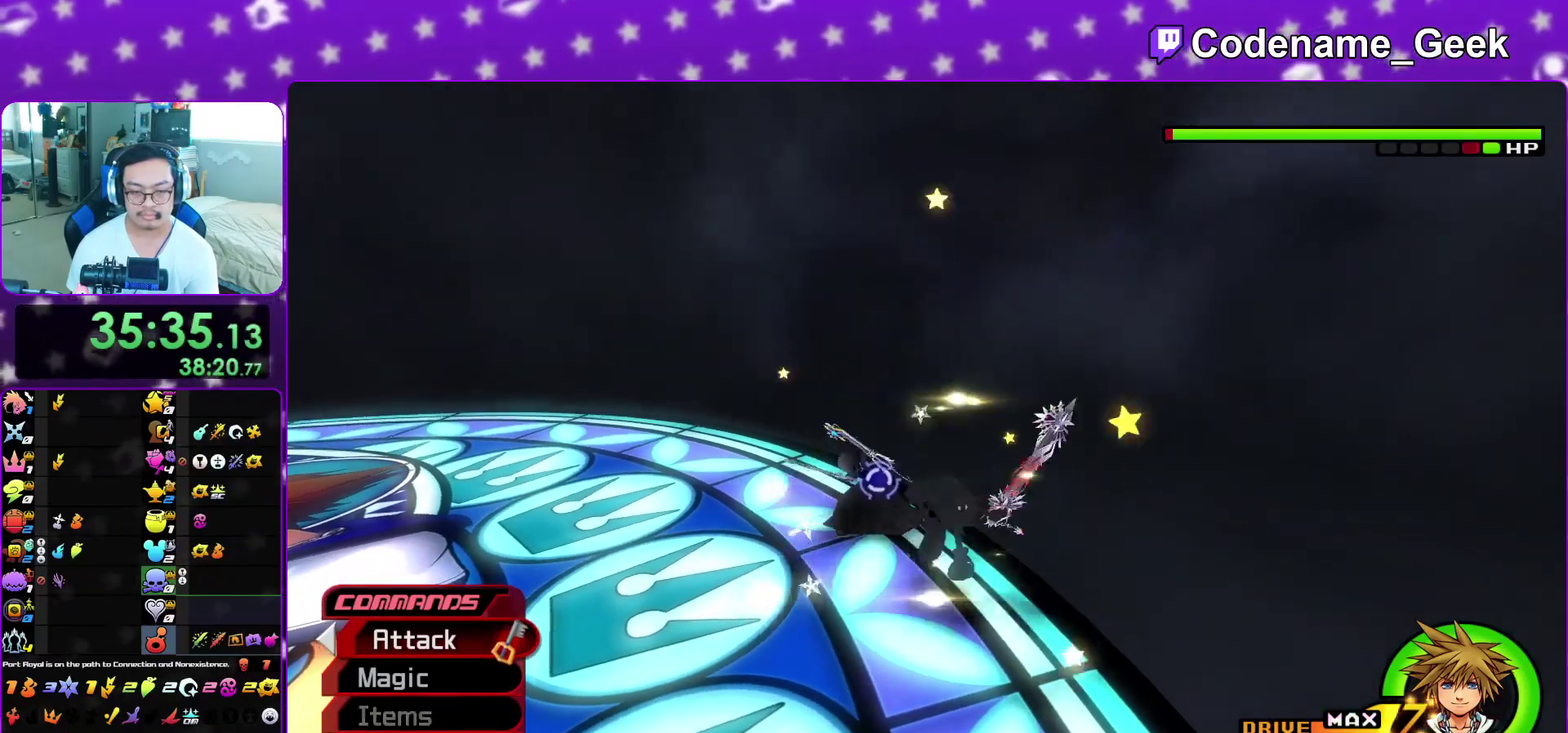
{"dt_ms": 600, "buttons": [], "left_stick": "center", "right_stick": "down-left", "events": [[83, "A", "down"], [183, "A", "up"], [367, "right_stick", "down-left"], [383, "left_stick", "down"], [450, "right_stick", "center"], [550, "right_stick", "down-left"], [600, "left_stick", "center"]]}
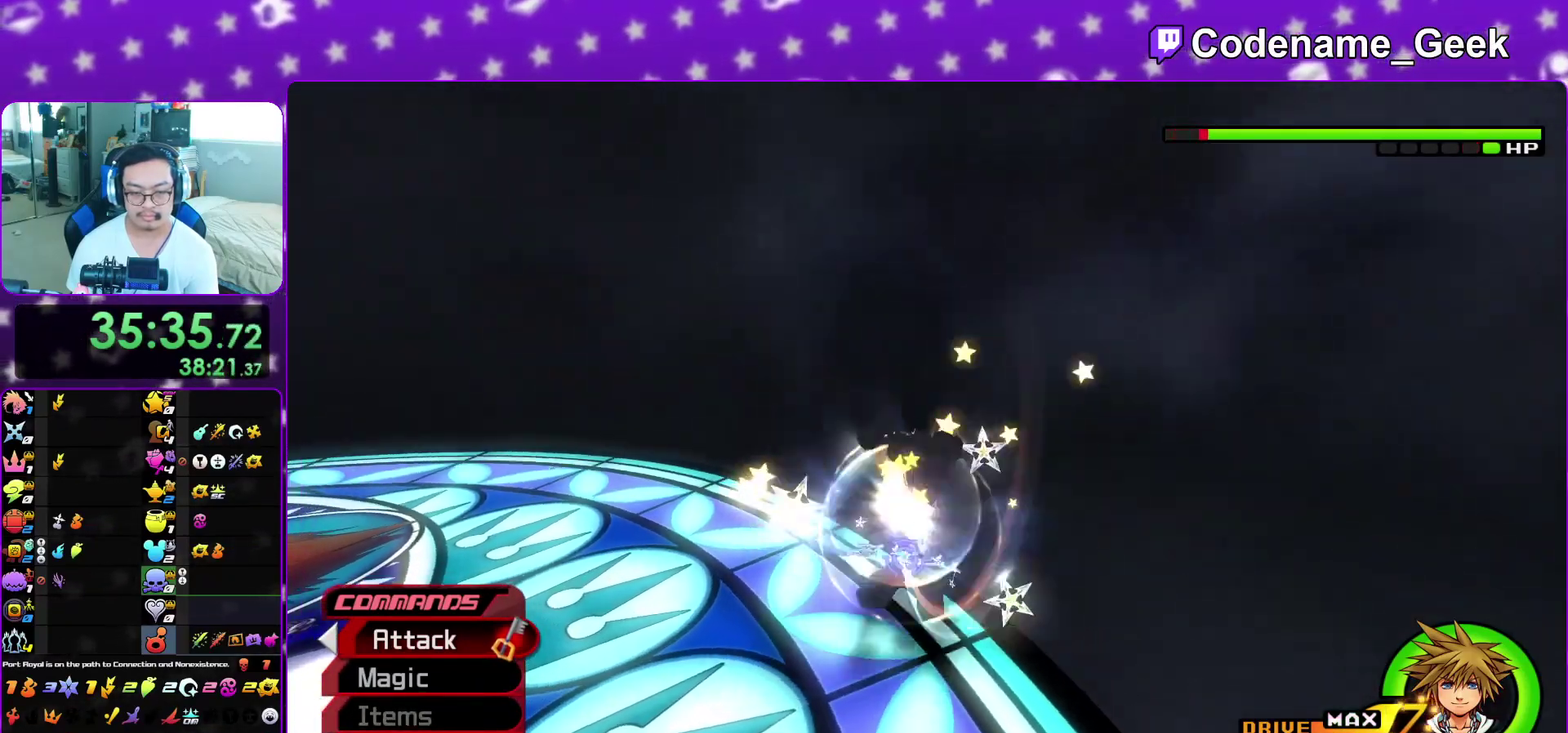
{"dt_ms": 400, "buttons": [], "left_stick": "center", "right_stick": "down", "events": [[33, "right_stick", "center"], [300, "right_stick", "down"]]}
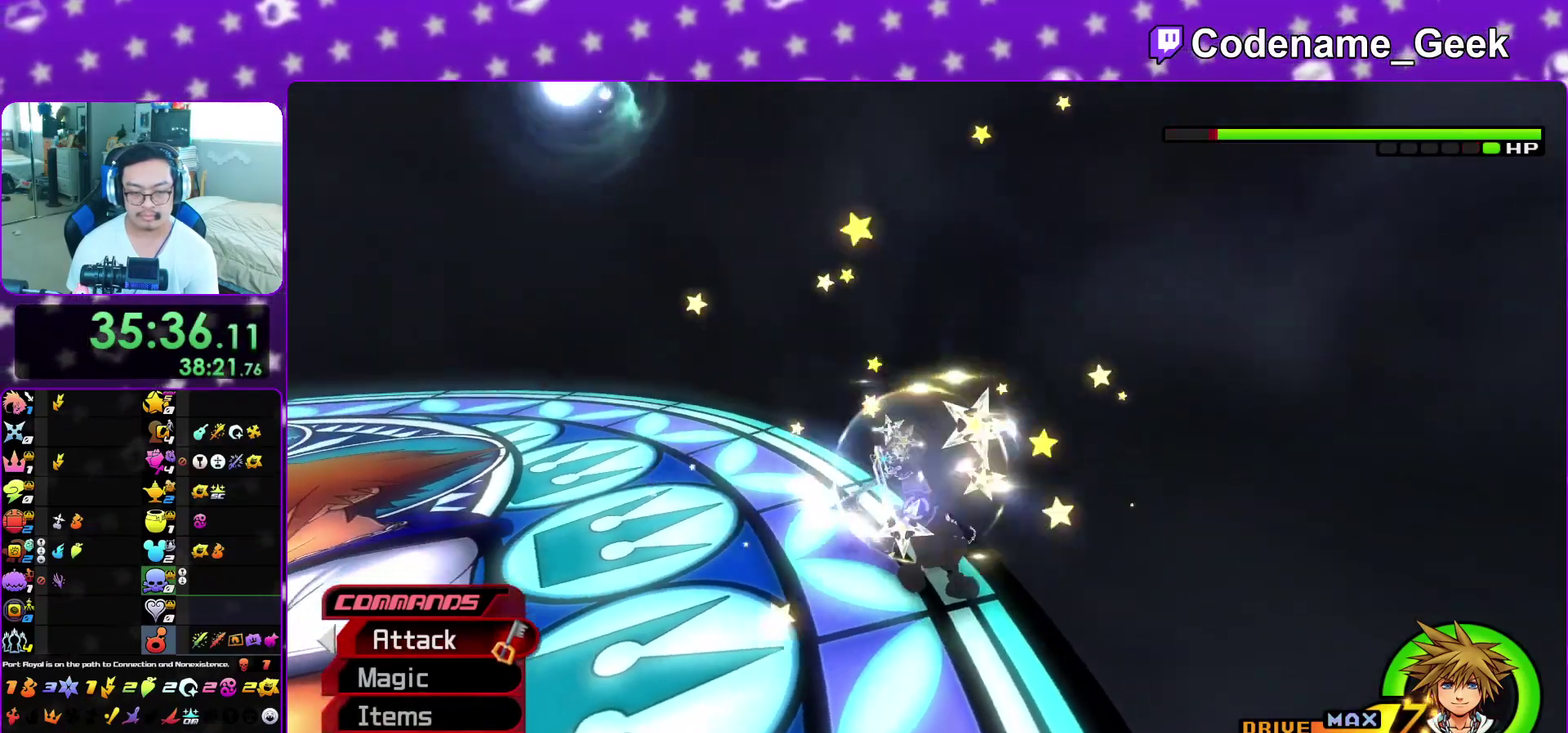
{"dt_ms": 600, "buttons": [], "left_stick": "down-left", "right_stick": "center", "events": [[17, "Y", "down"], [17, "right_stick", "center"], [117, "Y", "up"], [200, "Y", "down"], [283, "Y", "up"], [350, "Y", "down"], [450, "Y", "up"], [533, "Y", "down"], [567, "left_stick", "down-left"], [600, "Y", "up"]]}
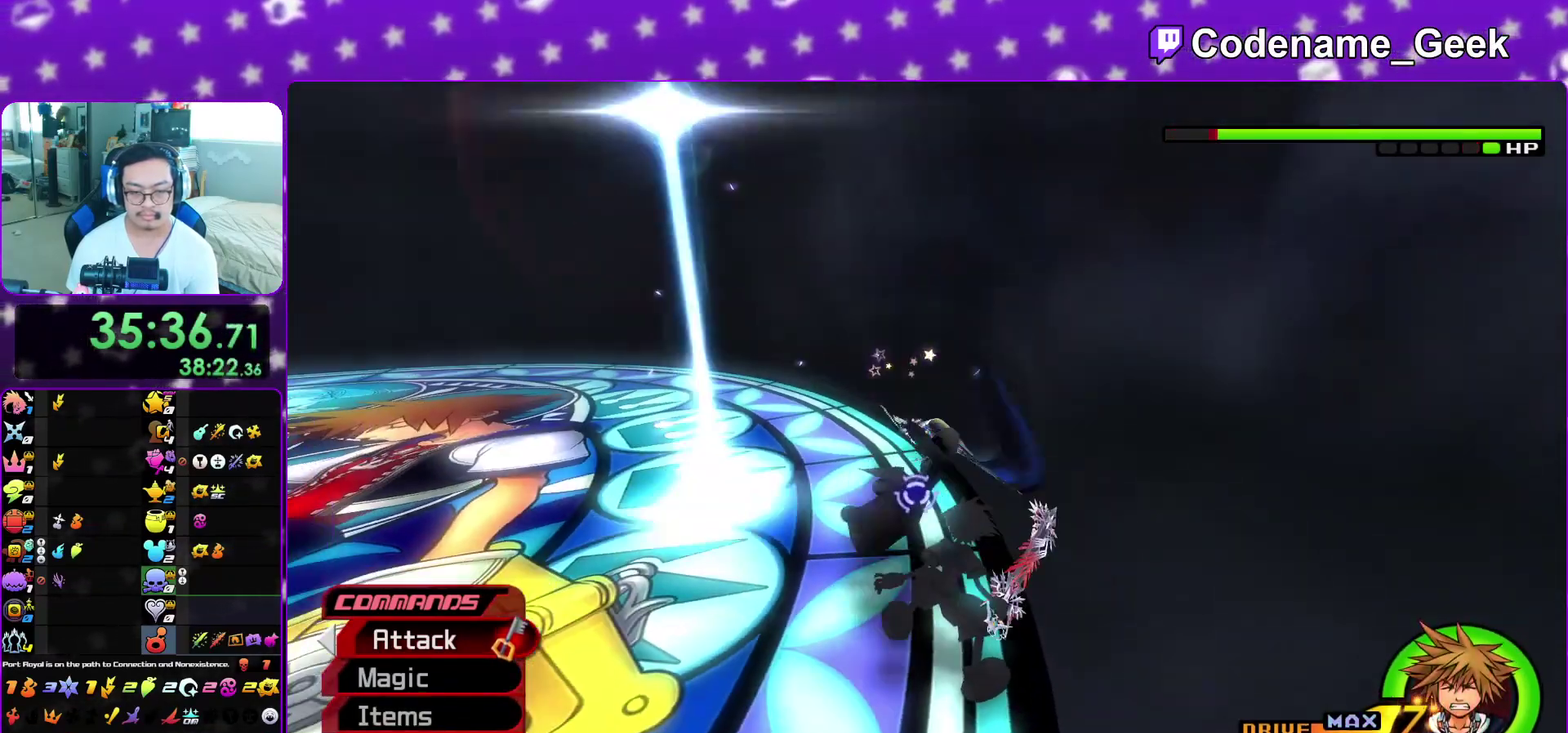
{"dt_ms": 400, "buttons": [], "left_stick": "down-left", "right_stick": "center", "events": [[33, "right_stick", "down"], [117, "Y", "down"], [183, "right_stick", "down-right"], [217, "Y", "up"], [233, "right_stick", "down"], [300, "Y", "down"], [367, "right_stick", "center"], [383, "Y", "up"]]}
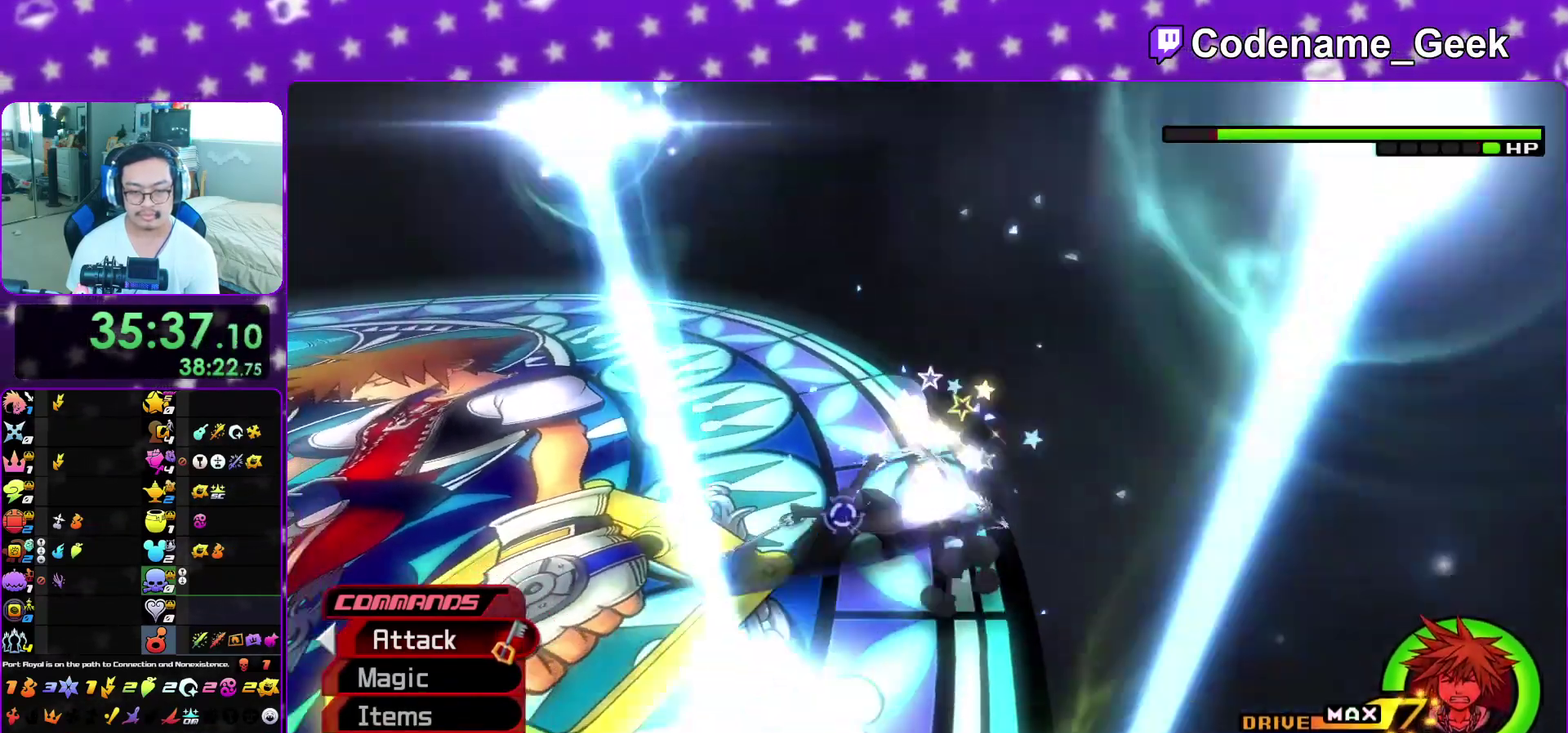
{"dt_ms": 500, "buttons": [], "left_stick": "down-left", "right_stick": "center", "events": [[67, "Y", "down"], [83, "right_stick", "right"], [150, "right_stick", "down"], [167, "Y", "up"], [250, "Y", "down"], [283, "right_stick", "center"], [350, "Y", "up"], [417, "Y", "down"], [500, "Y", "up"]]}
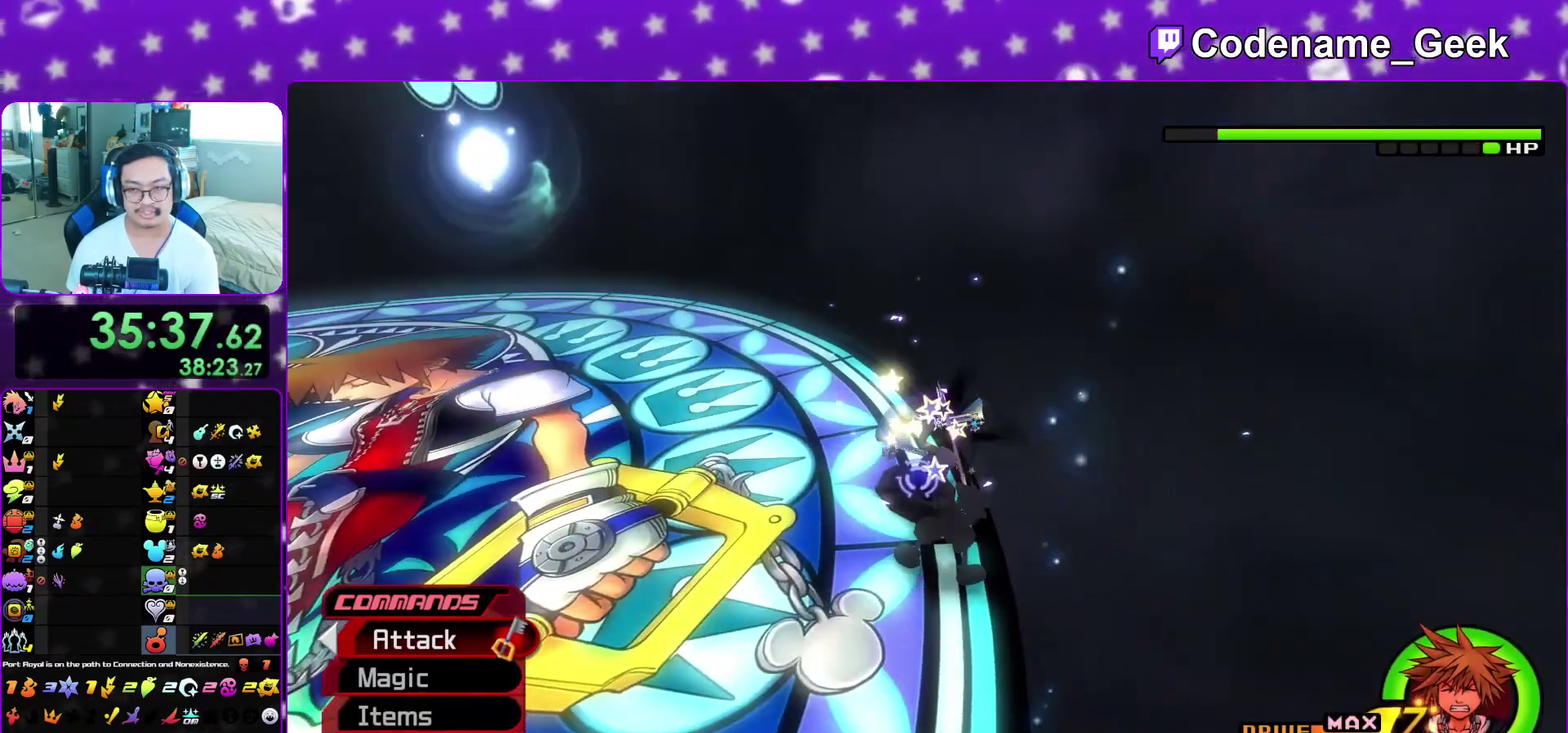
{"dt_ms": 500, "buttons": ["B"], "left_stick": "down-left", "right_stick": "center", "events": [[167, "B", "down"], [267, "B", "up"], [317, "B", "down"], [433, "B", "up"], [483, "B", "down"]]}
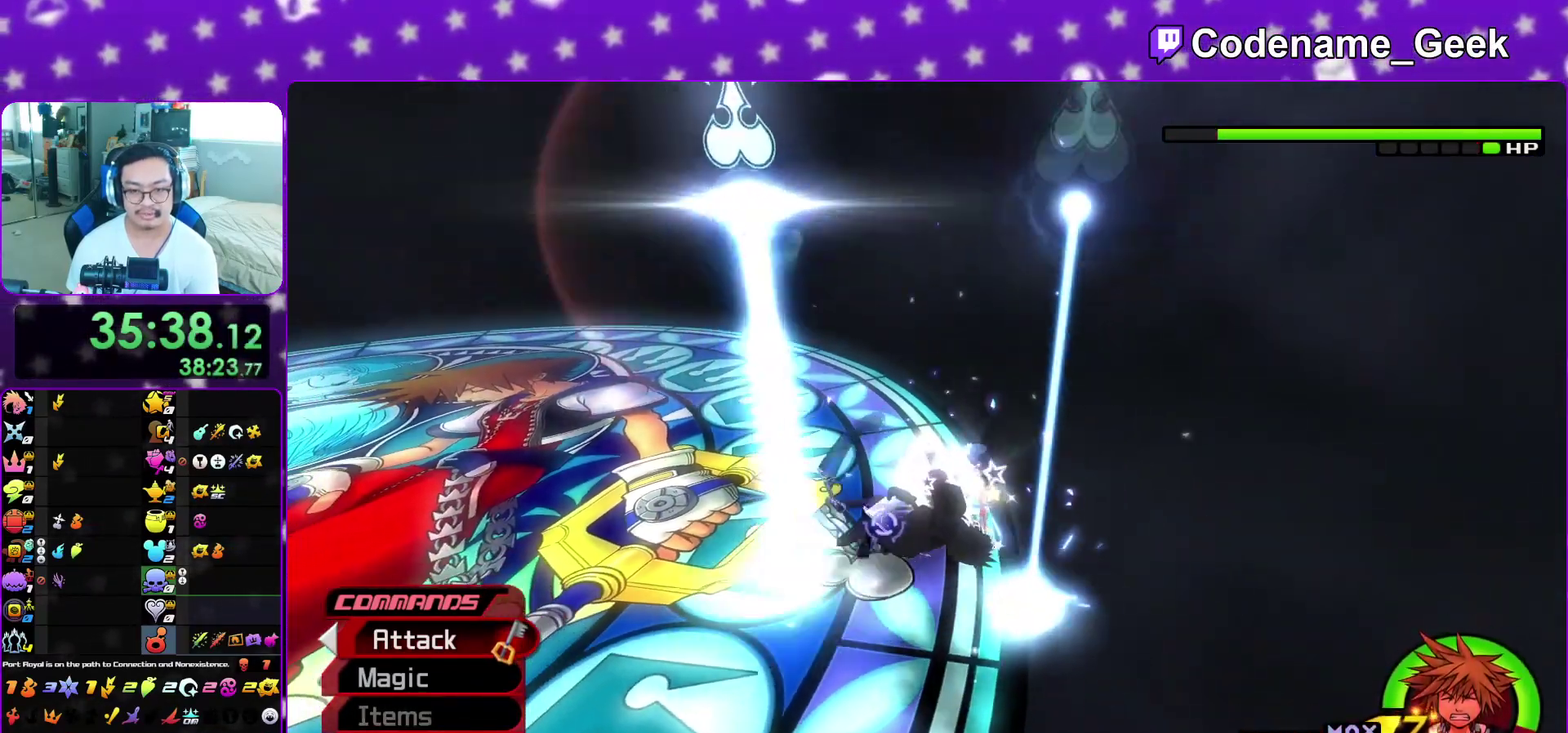
{"dt_ms": 400, "buttons": [], "left_stick": "down-left", "right_stick": "center", "events": [[100, "B", "up"]]}
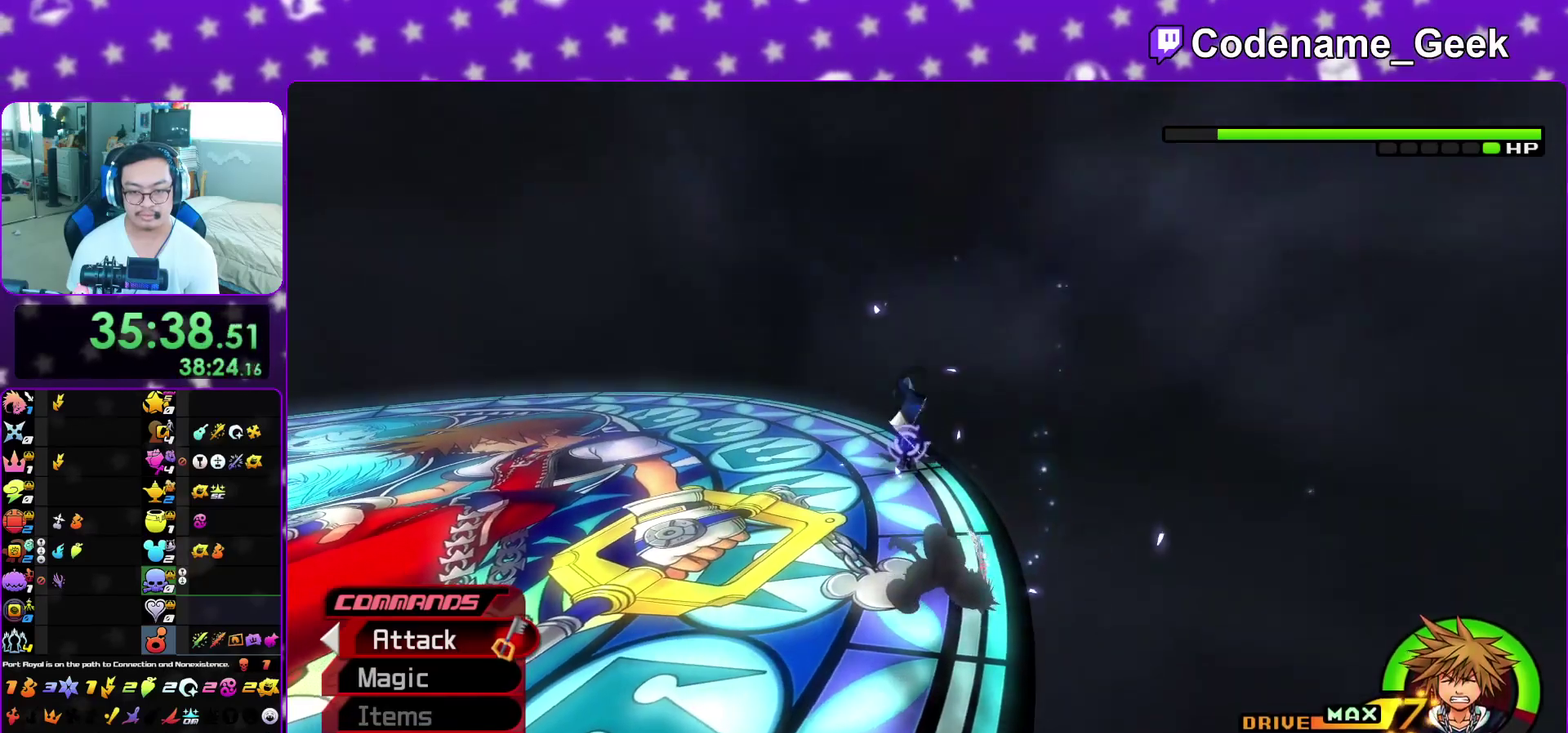
{"dt_ms": 800, "buttons": [], "left_stick": "down-left", "right_stick": "center", "events": [[17, "B", "down"], [117, "B", "up"], [200, "B", "down"], [350, "B", "up"], [500, "right_stick", "down-right"], [583, "Y", "down"], [667, "right_stick", "right"], [717, "right_stick", "center"], [783, "Y", "up"]]}
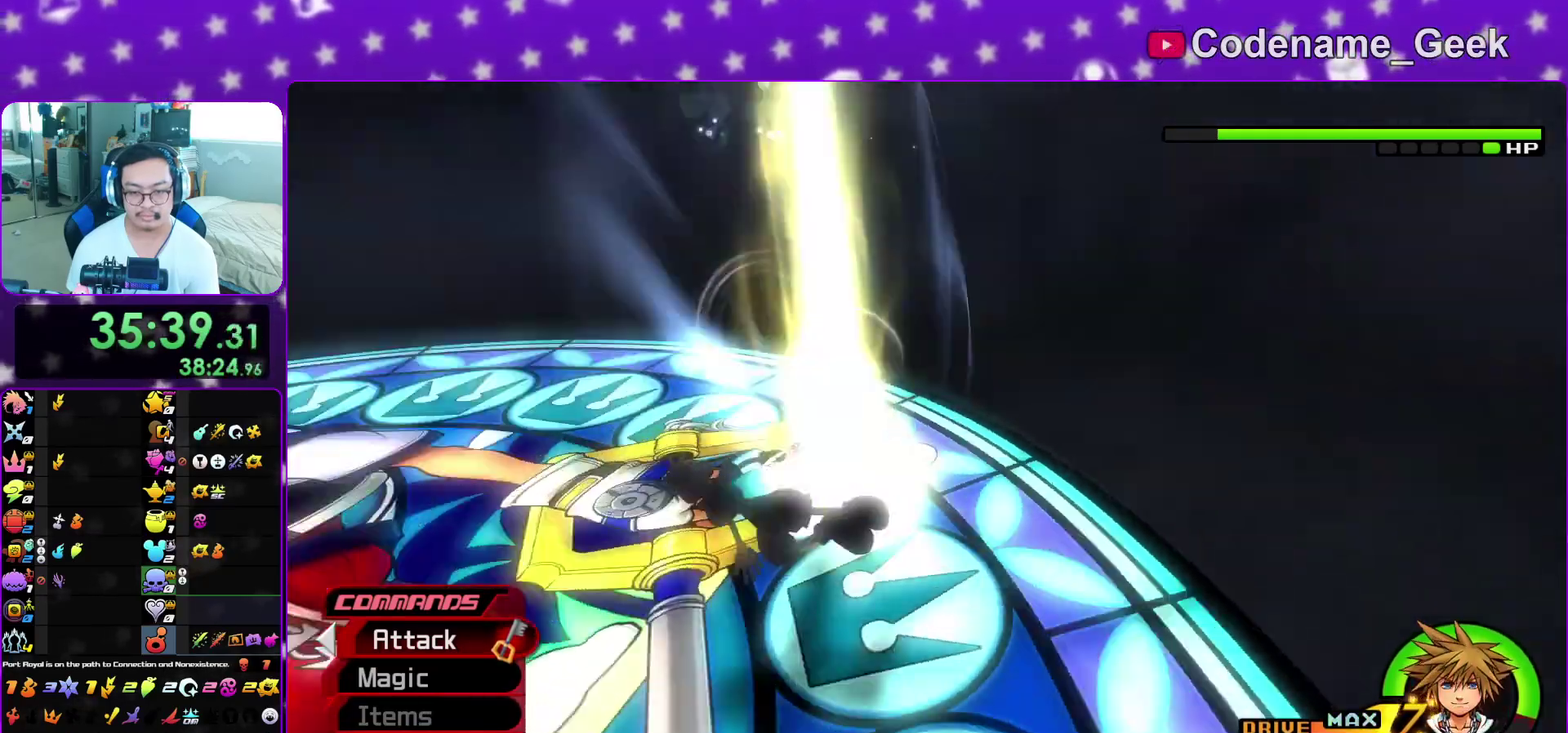
{"dt_ms": 300, "buttons": [], "left_stick": "right", "right_stick": "center", "events": [[33, "right_stick", "right"], [67, "left_stick", "center"], [200, "left_stick", "right"], [250, "right_stick", "center"]]}
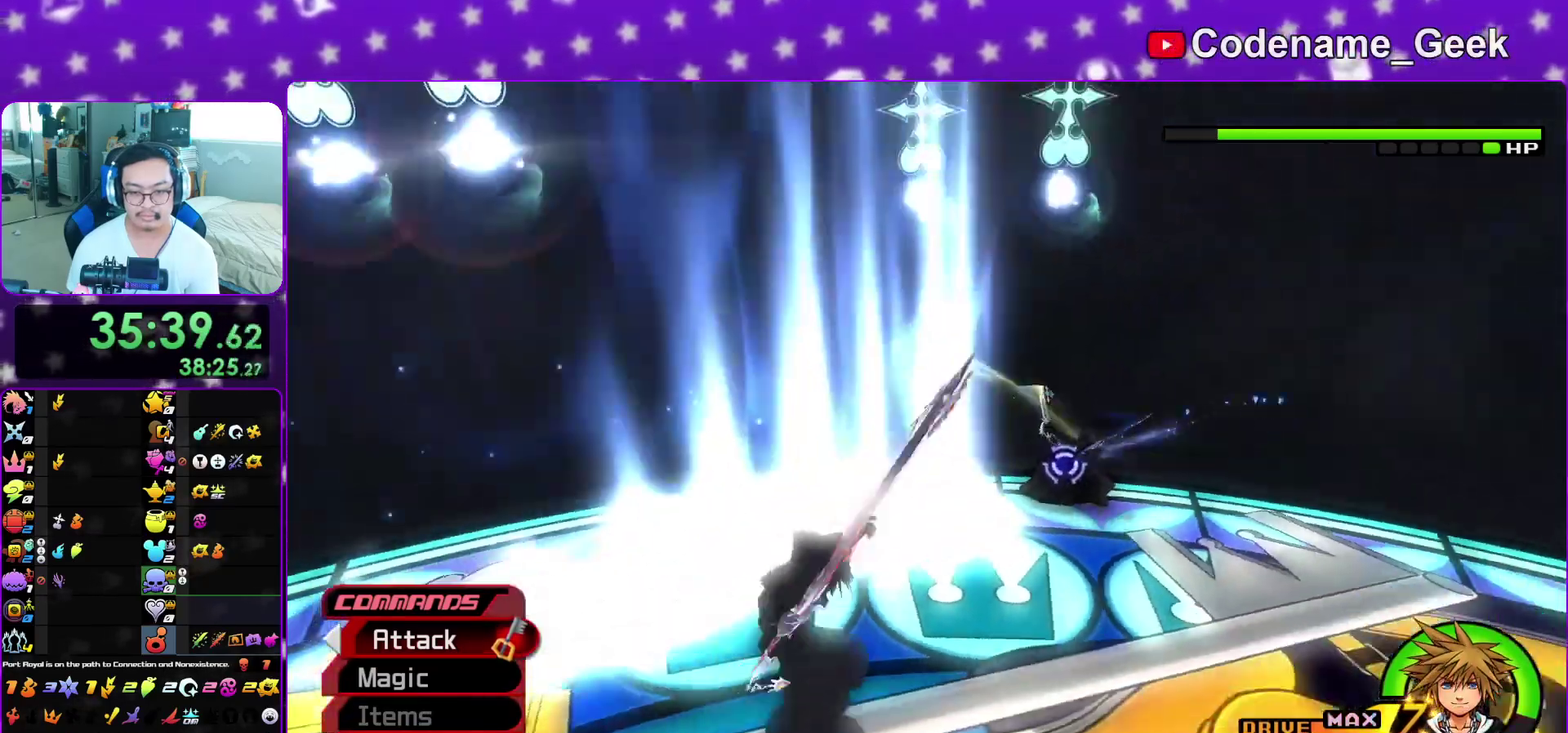
{"dt_ms": 600, "buttons": [], "left_stick": "center", "right_stick": "center", "events": [[83, "left_stick", "down"], [217, "left_stick", "up-right"], [233, "B", "down"], [317, "B", "up"], [383, "A", "down"], [483, "left_stick", "center"], [517, "A", "up"]]}
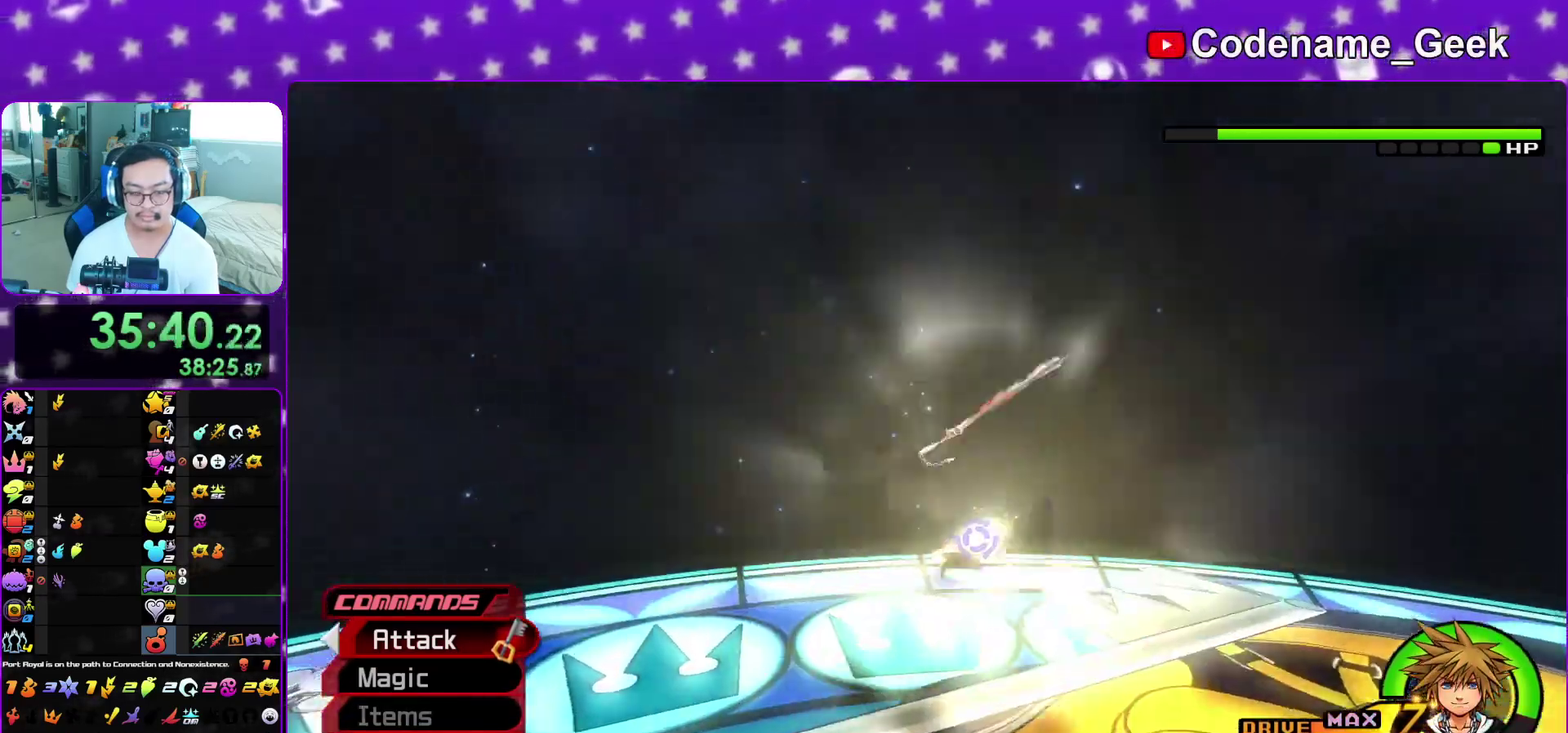
{"dt_ms": 400, "buttons": [], "left_stick": "center", "right_stick": "down-right", "events": [[183, "right_stick", "down-right"]]}
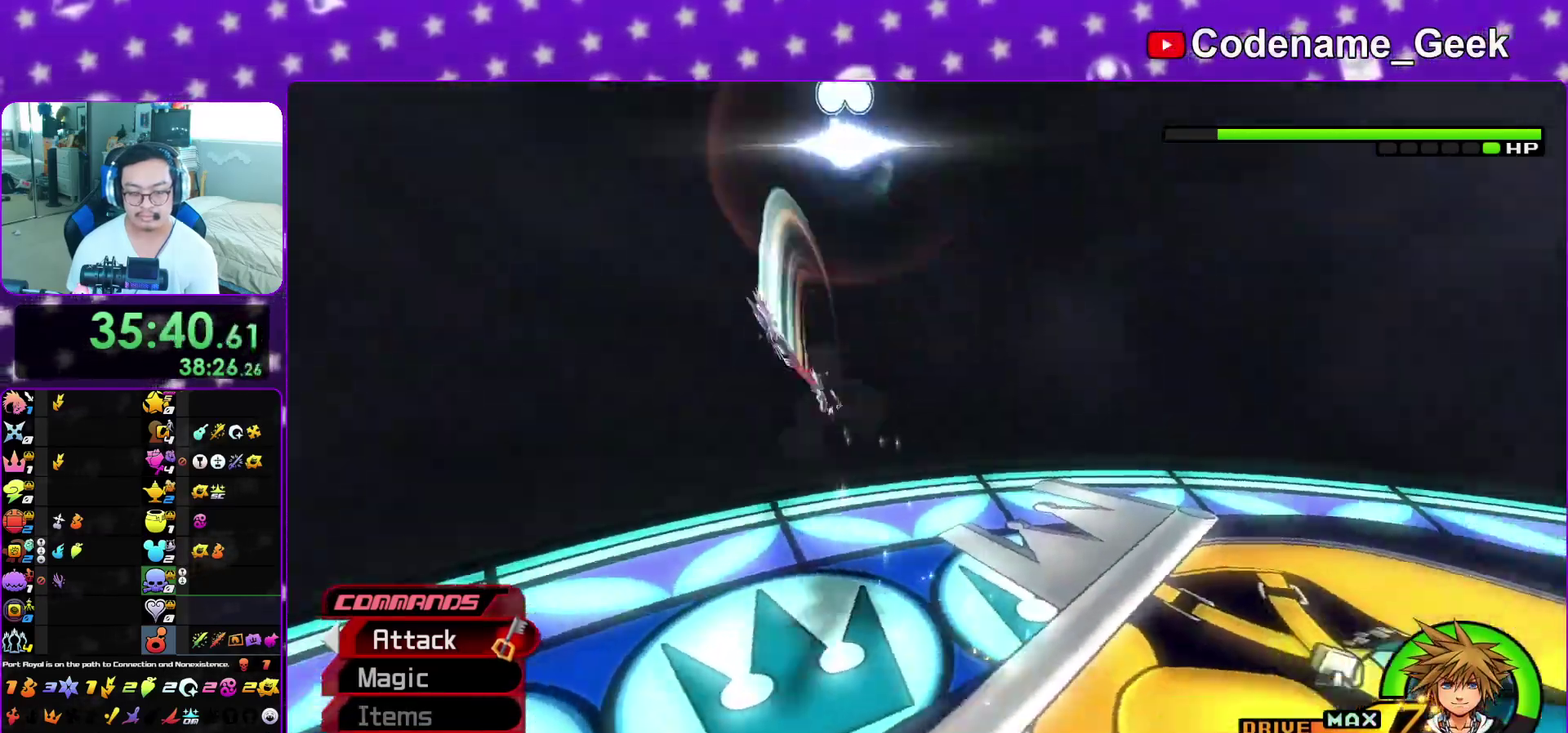
{"dt_ms": 500, "buttons": [], "left_stick": "down-left", "right_stick": "down-right", "events": [[17, "right_stick", "right"], [50, "left_stick", "up"], [183, "left_stick", "up-left"], [317, "right_stick", "center"], [367, "left_stick", "left"], [483, "right_stick", "down-right"], [500, "left_stick", "down-left"]]}